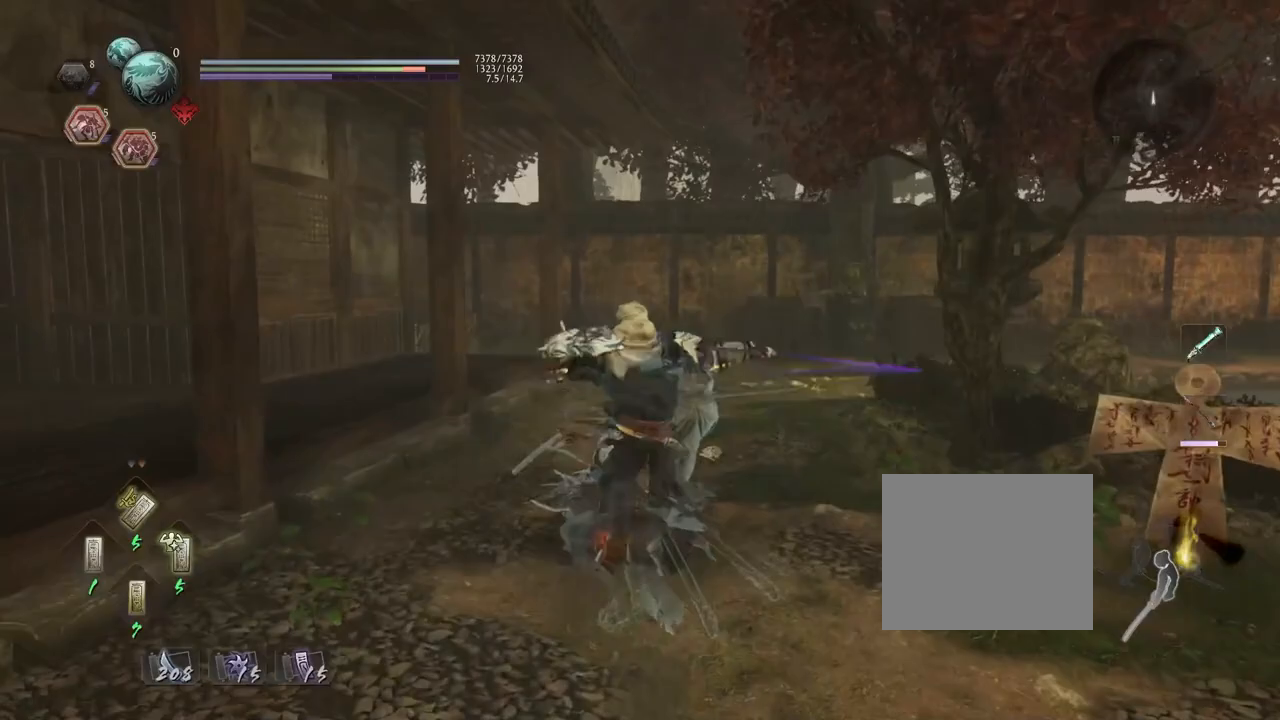
Gameplay with a controller (PlayStation layout); each line is a JSON object with the inputs held at the frame after it. "events" lists button and stick changes between this image and that frame as [ms after this image, input, new state], when the widget could be followed in between. Not read: TOUCHPAD.
{"buttons": [], "left_stick": "down-right", "right_stick": "center", "events": [[450, "left_stick", "down-right"]]}
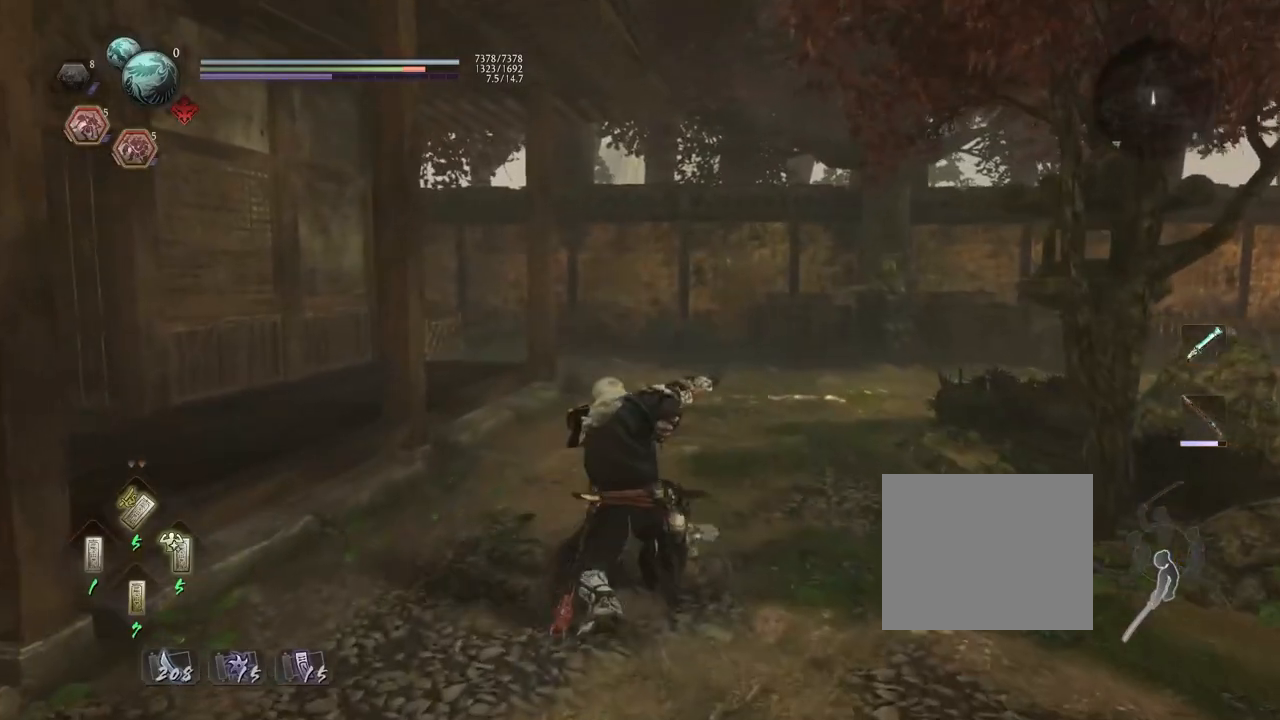
{"buttons": ["CROSS"], "left_stick": "down-right", "right_stick": "right", "events": [[267, "right_stick", "right"], [400, "CROSS", "down"]]}
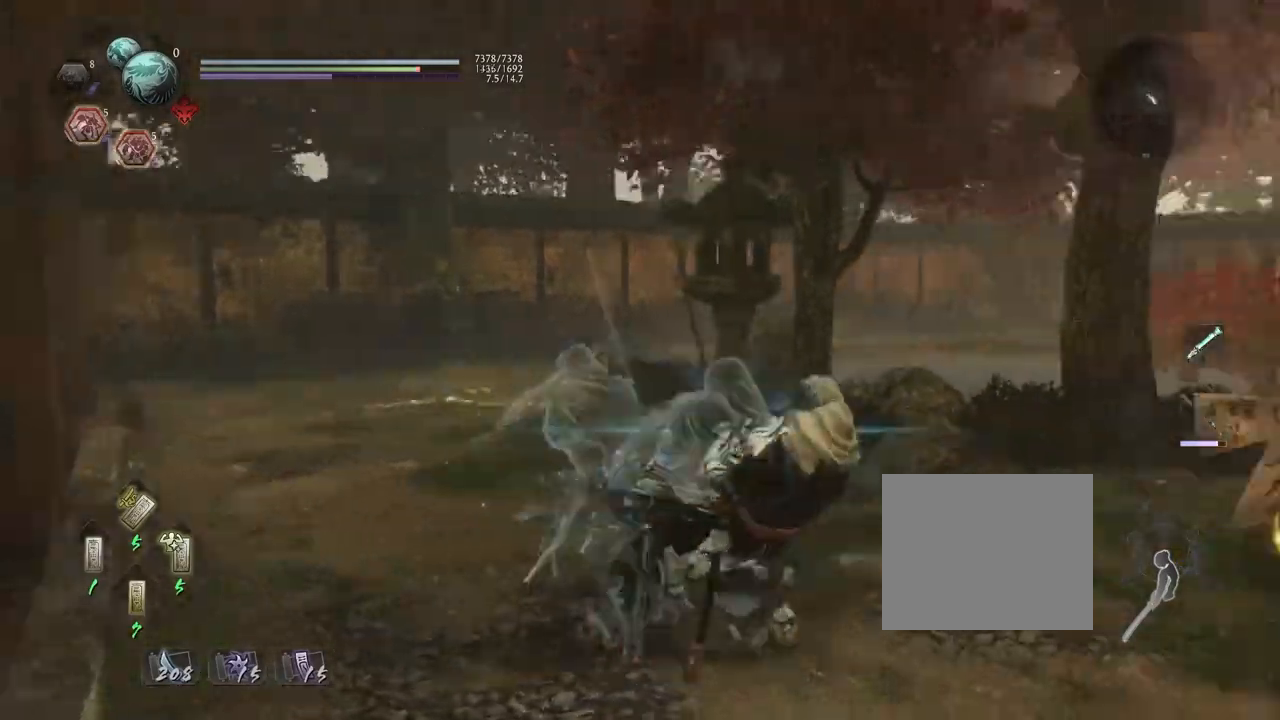
{"buttons": ["CROSS"], "left_stick": "up", "right_stick": "right", "events": [[200, "left_stick", "up-right"], [317, "left_stick", "up"]]}
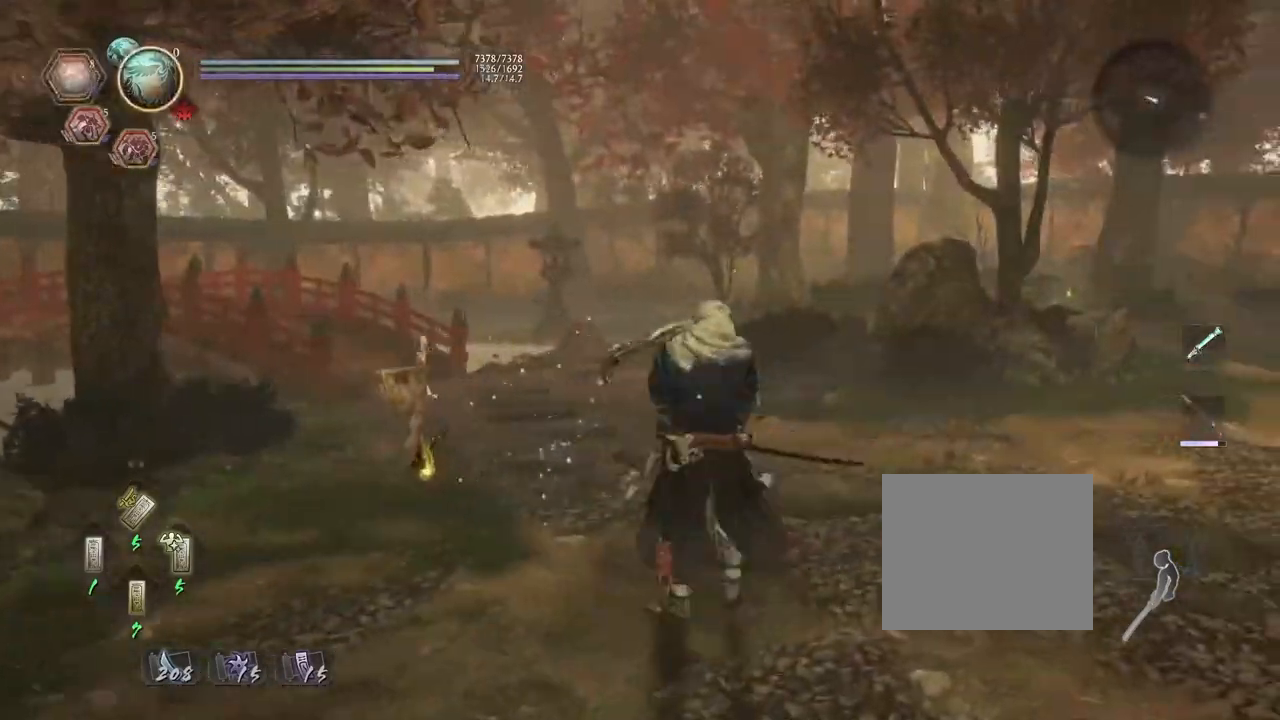
{"buttons": ["CROSS"], "left_stick": "up", "right_stick": "right", "events": []}
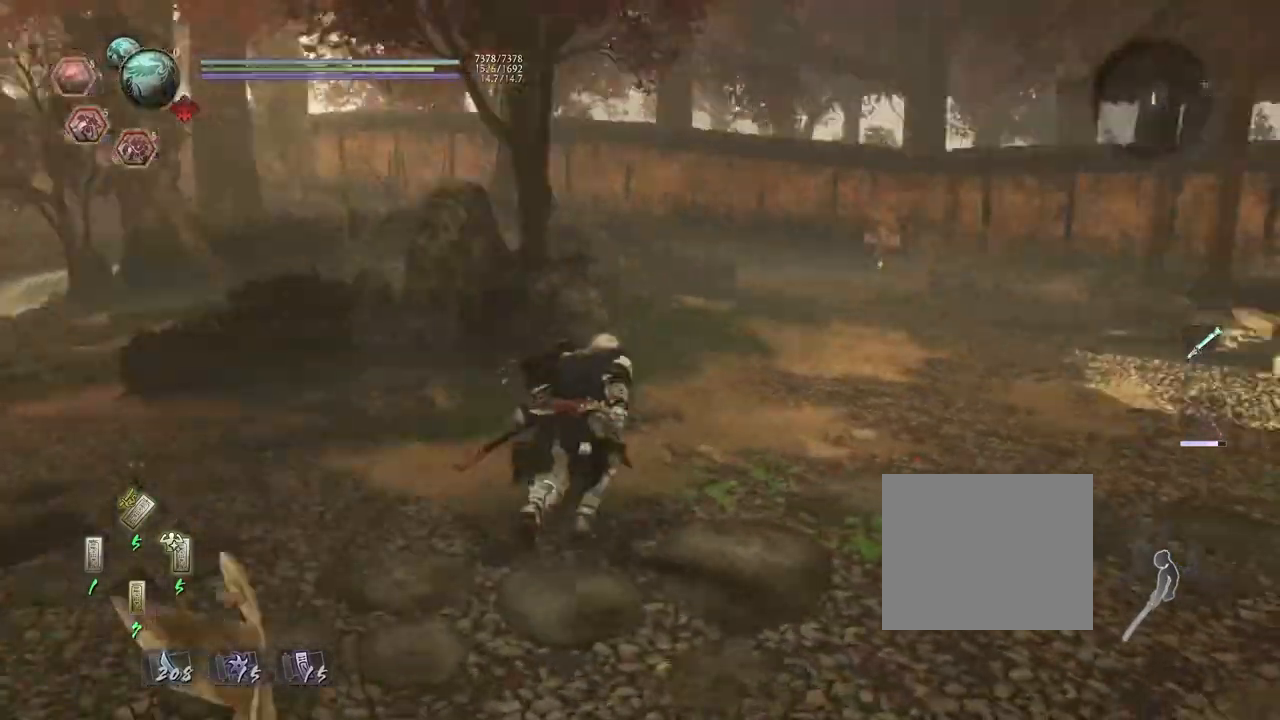
{"buttons": ["R2"], "left_stick": "center", "right_stick": "center", "events": [[100, "right_stick", "down-right"], [200, "CROSS", "up"], [200, "right_stick", "center"], [317, "left_stick", "center"], [483, "R2", "down"]]}
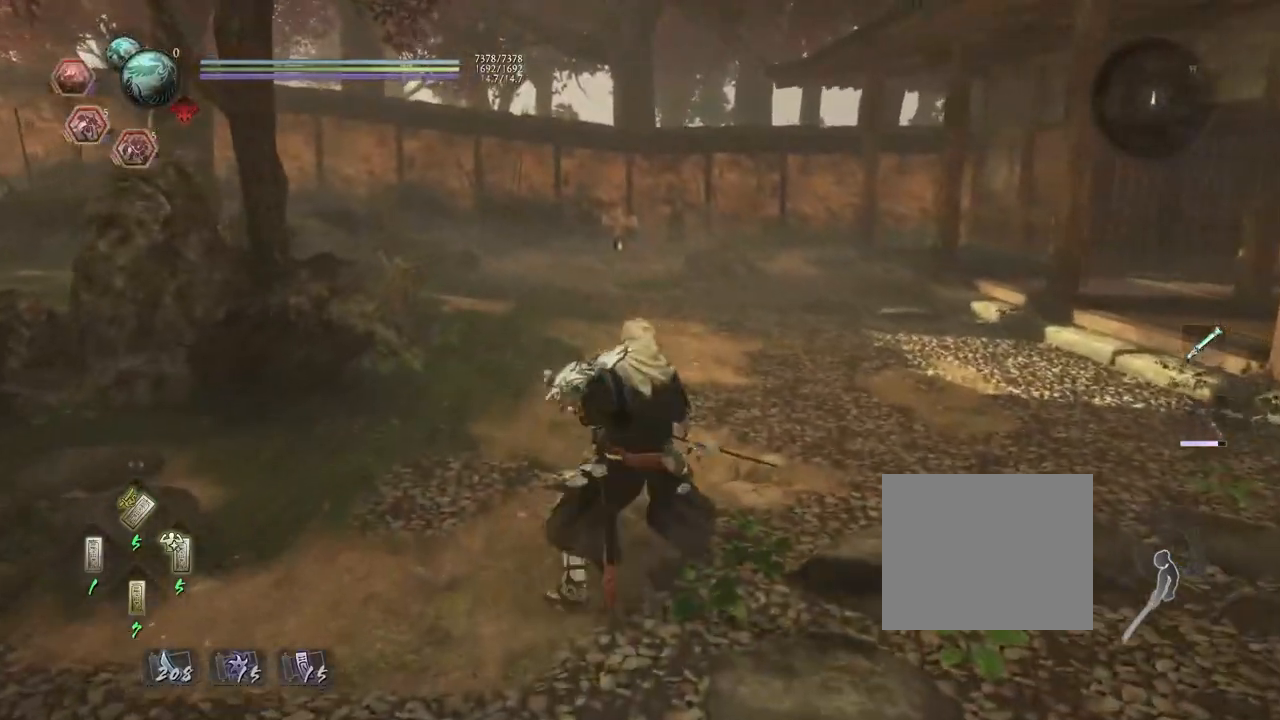
{"buttons": [], "left_stick": "up", "right_stick": "center", "events": [[67, "TRIANGLE", "down"], [250, "TRIANGLE", "up"], [283, "left_stick", "up"], [317, "R2", "up"]]}
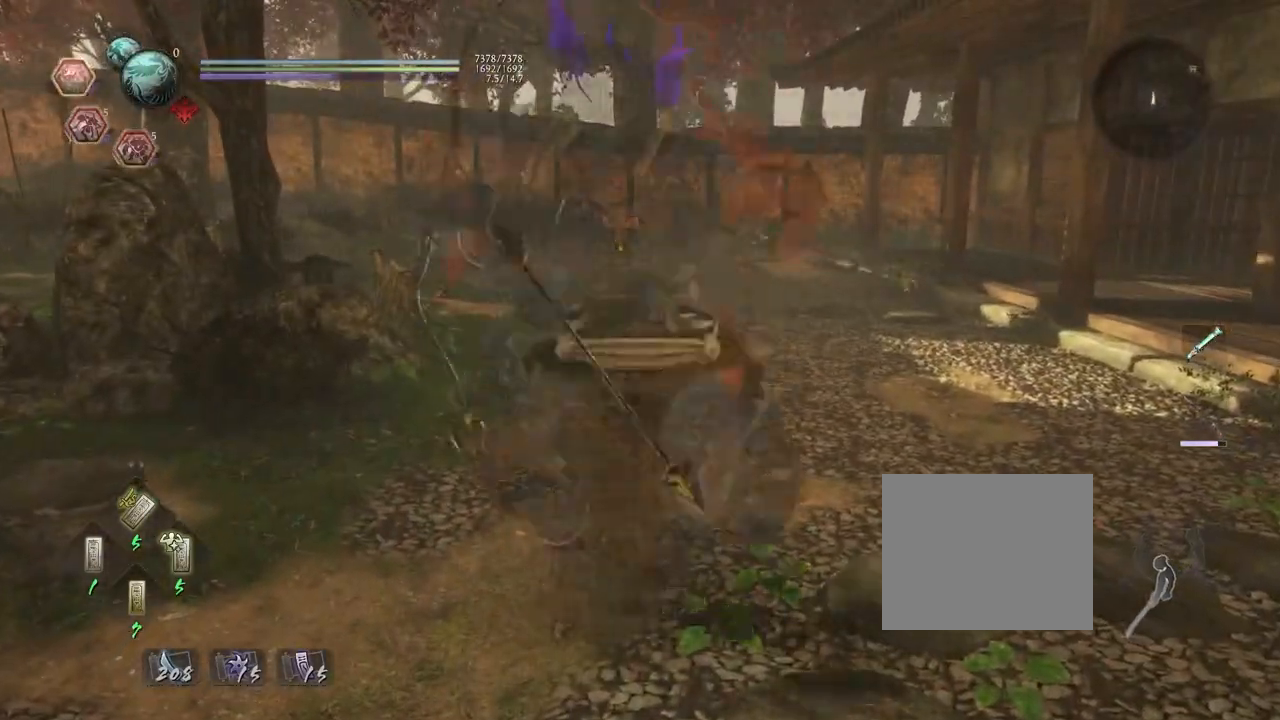
{"buttons": ["L1"], "left_stick": "up", "right_stick": "center", "events": [[367, "L1", "down"]]}
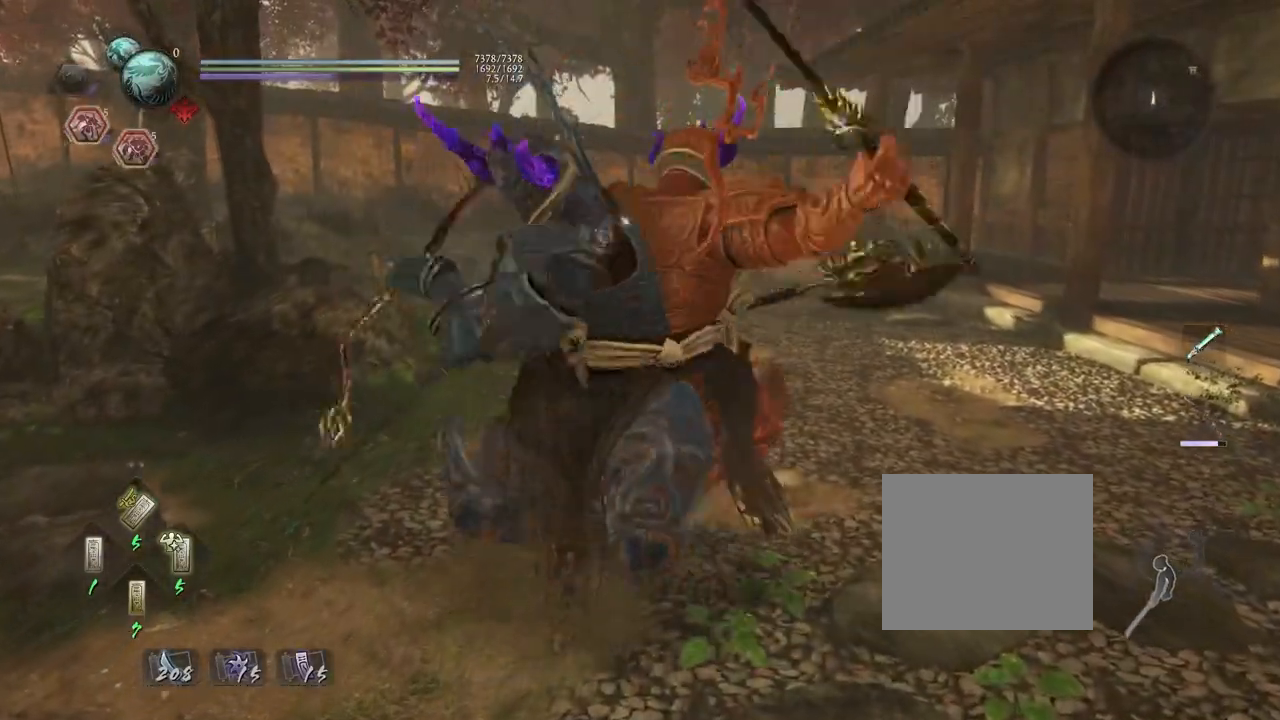
{"buttons": ["L1"], "left_stick": "up", "right_stick": "center", "events": []}
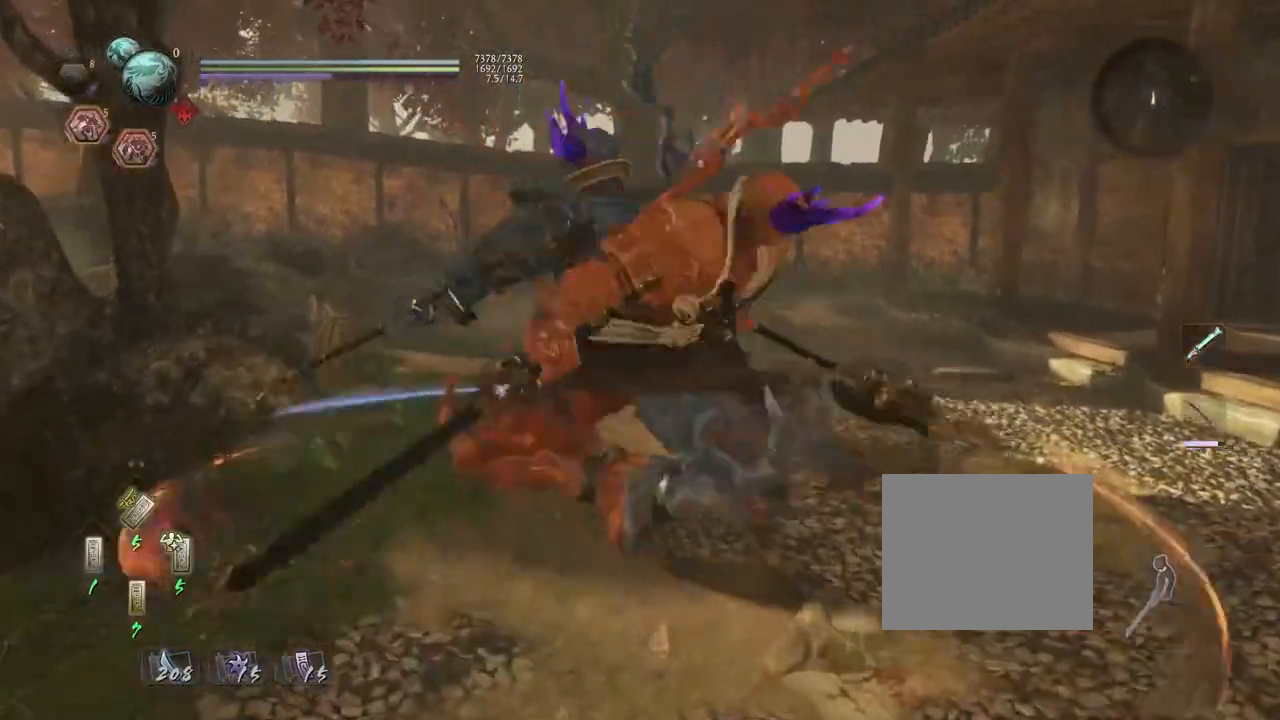
{"buttons": ["L1"], "left_stick": "up", "right_stick": "center", "events": []}
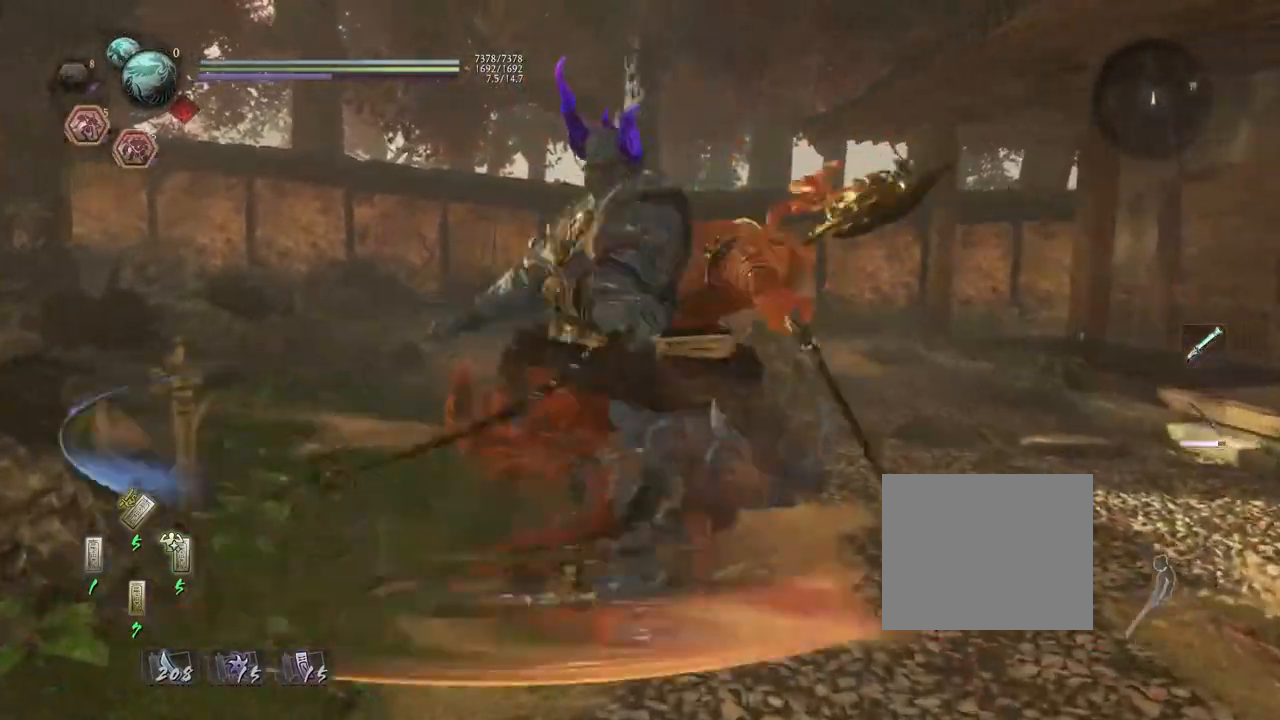
{"buttons": ["TRIANGLE", "L1"], "left_stick": "up", "right_stick": "center", "events": [[450, "TRIANGLE", "down"]]}
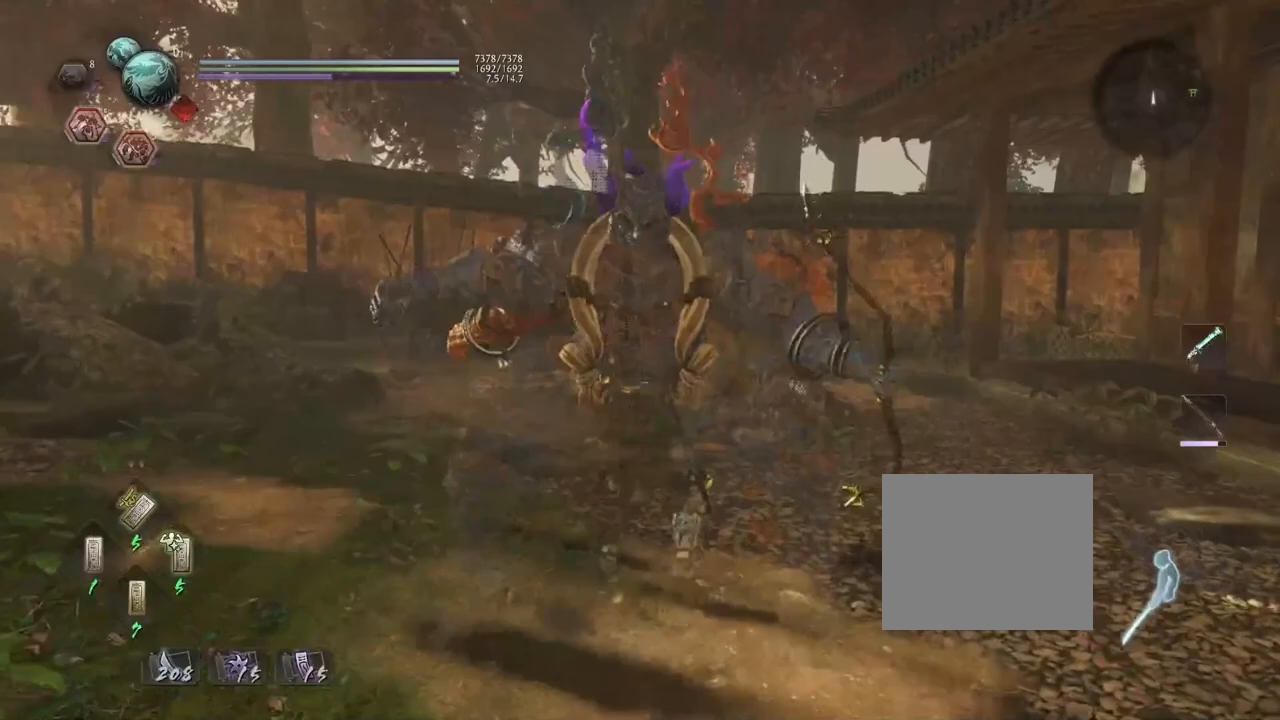
{"buttons": [], "left_stick": "up", "right_stick": "center", "events": [[133, "TRIANGLE", "up"], [483, "L1", "up"]]}
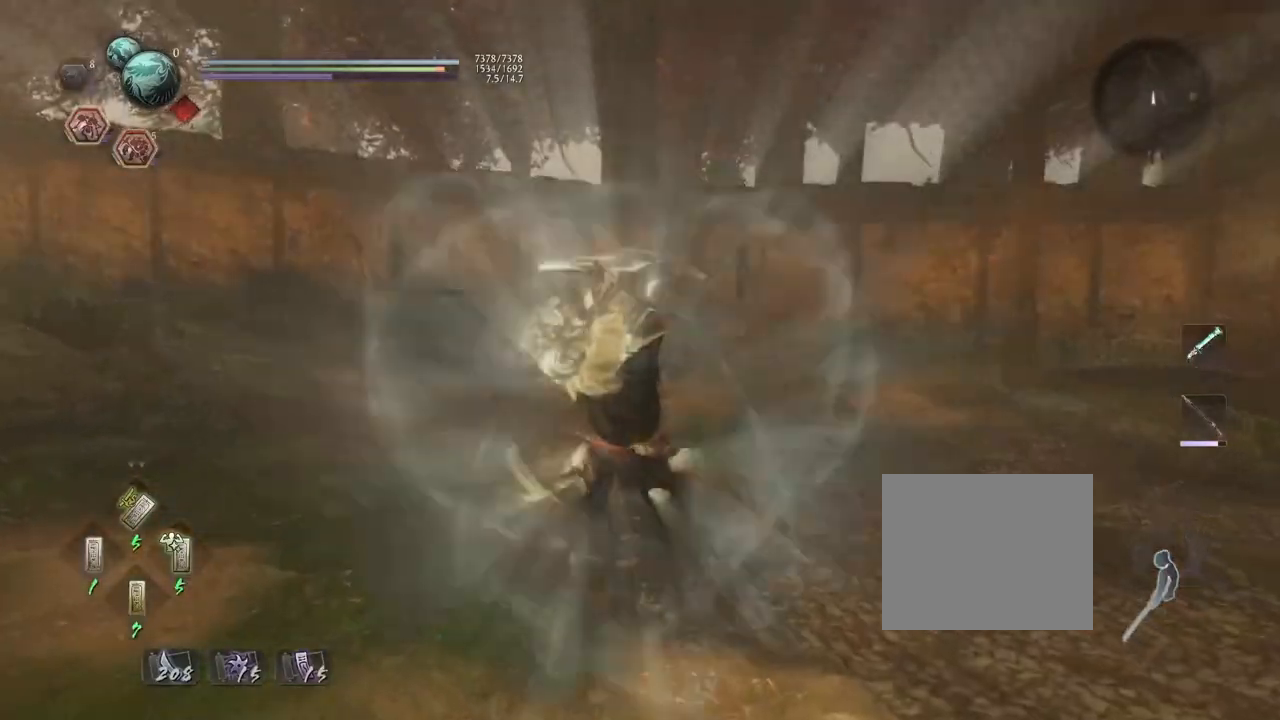
{"buttons": [], "left_stick": "center", "right_stick": "center", "events": [[17, "left_stick", "center"]]}
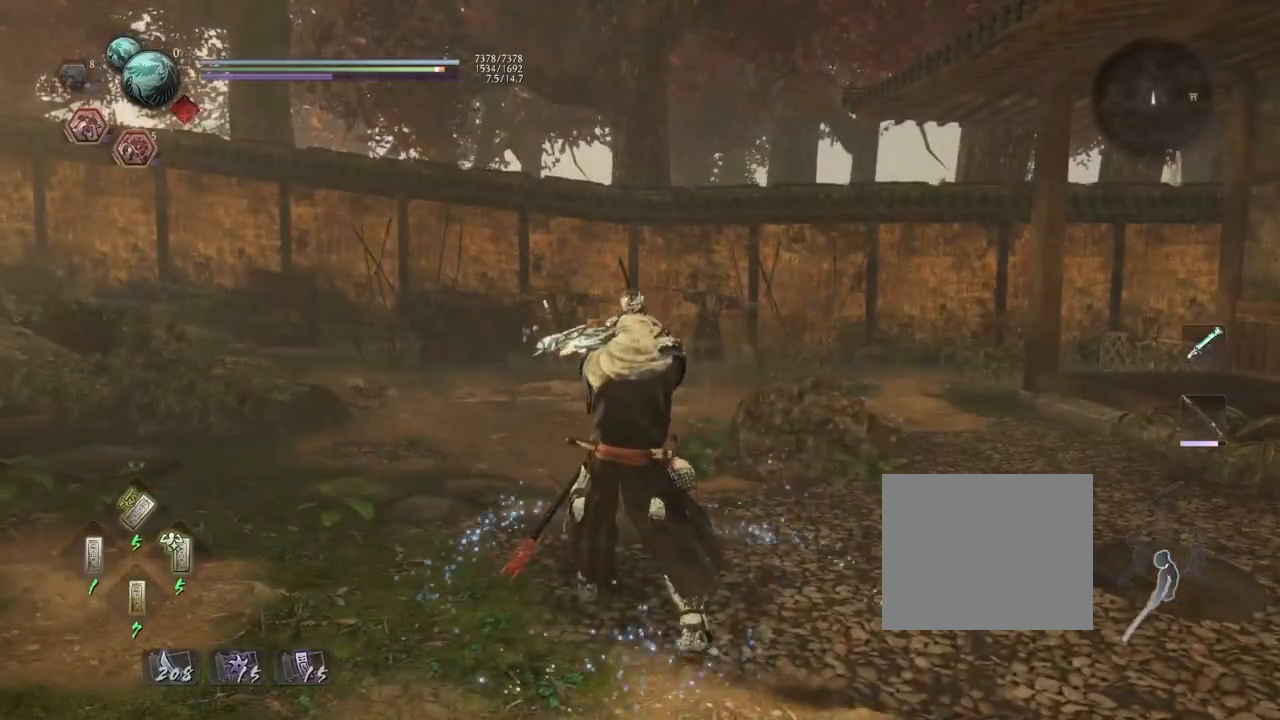
{"buttons": [], "left_stick": "center", "right_stick": "center", "events": []}
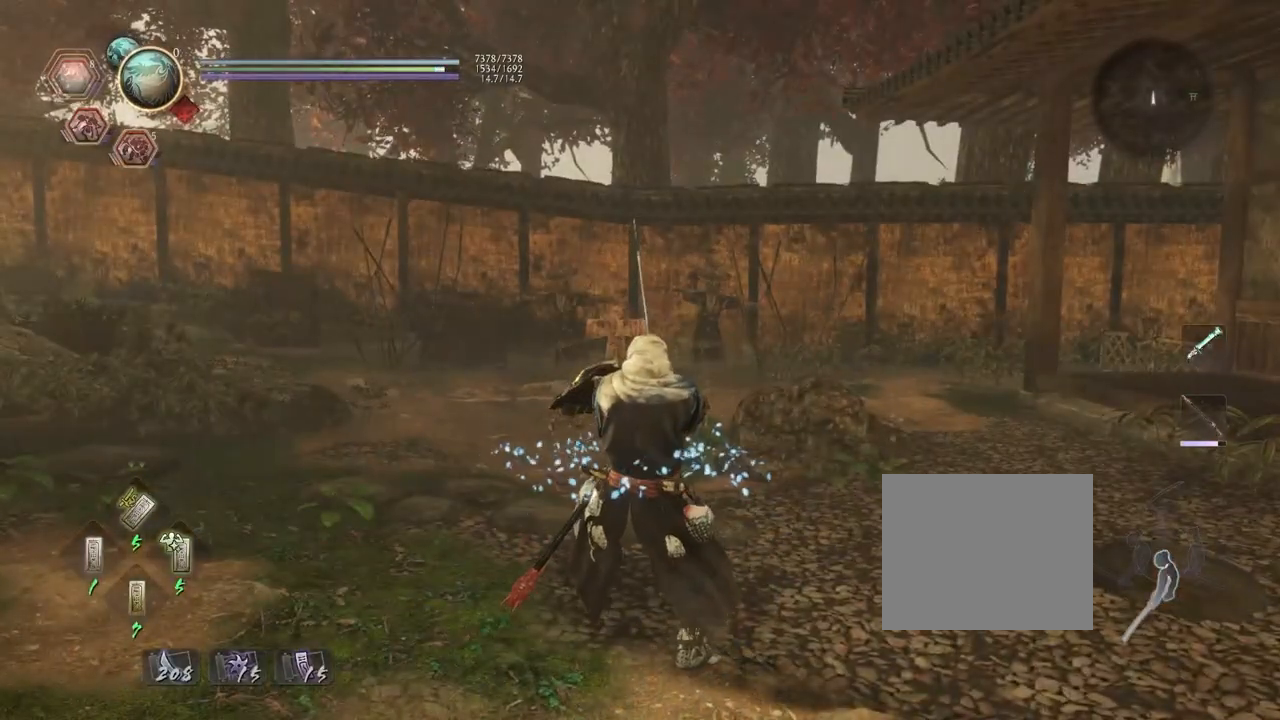
{"buttons": [], "left_stick": "center", "right_stick": "center", "events": []}
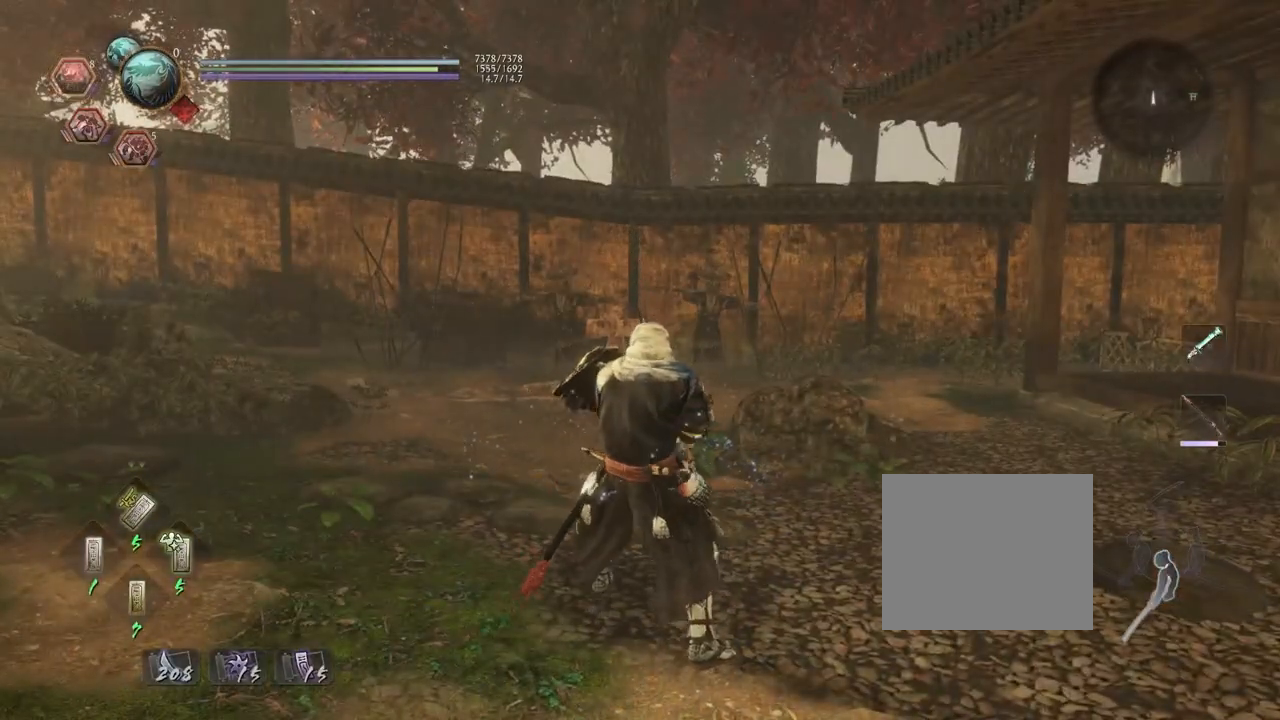
{"buttons": [], "left_stick": "down-right", "right_stick": "right", "events": [[433, "left_stick", "down-right"], [450, "right_stick", "right"]]}
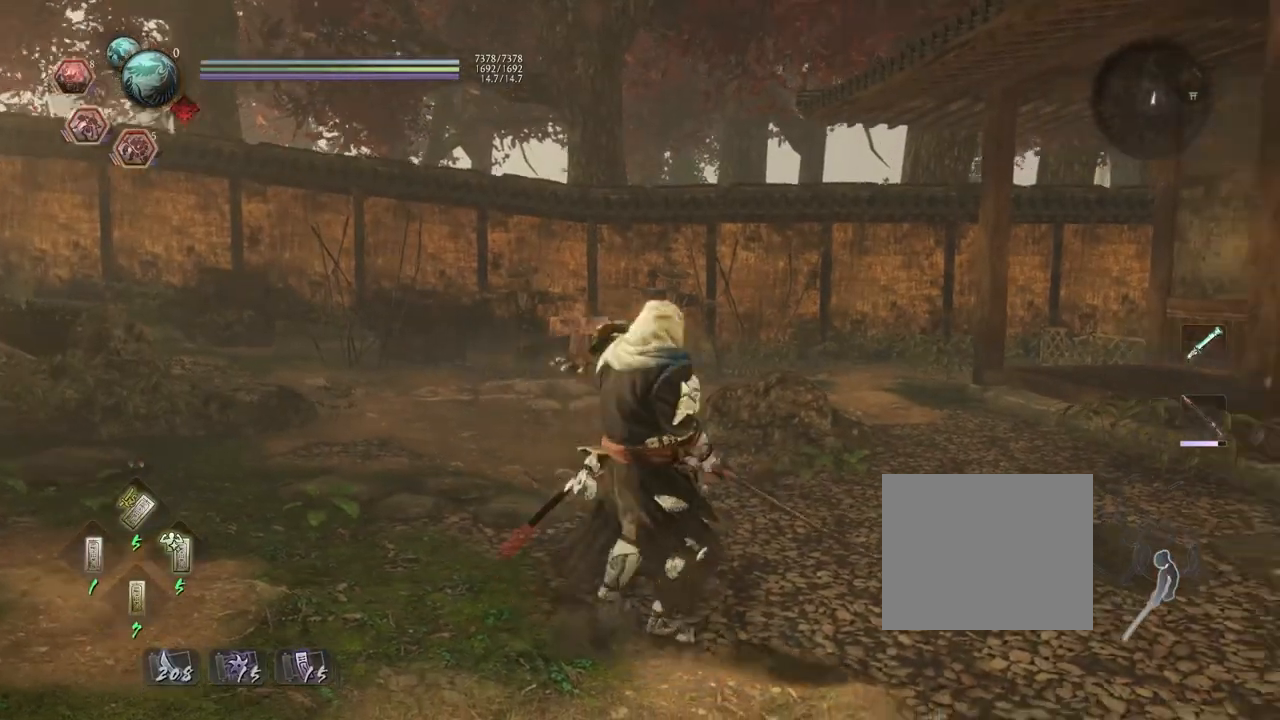
{"buttons": [], "left_stick": "up", "right_stick": "right", "events": [[300, "left_stick", "up-right"], [500, "left_stick", "up"]]}
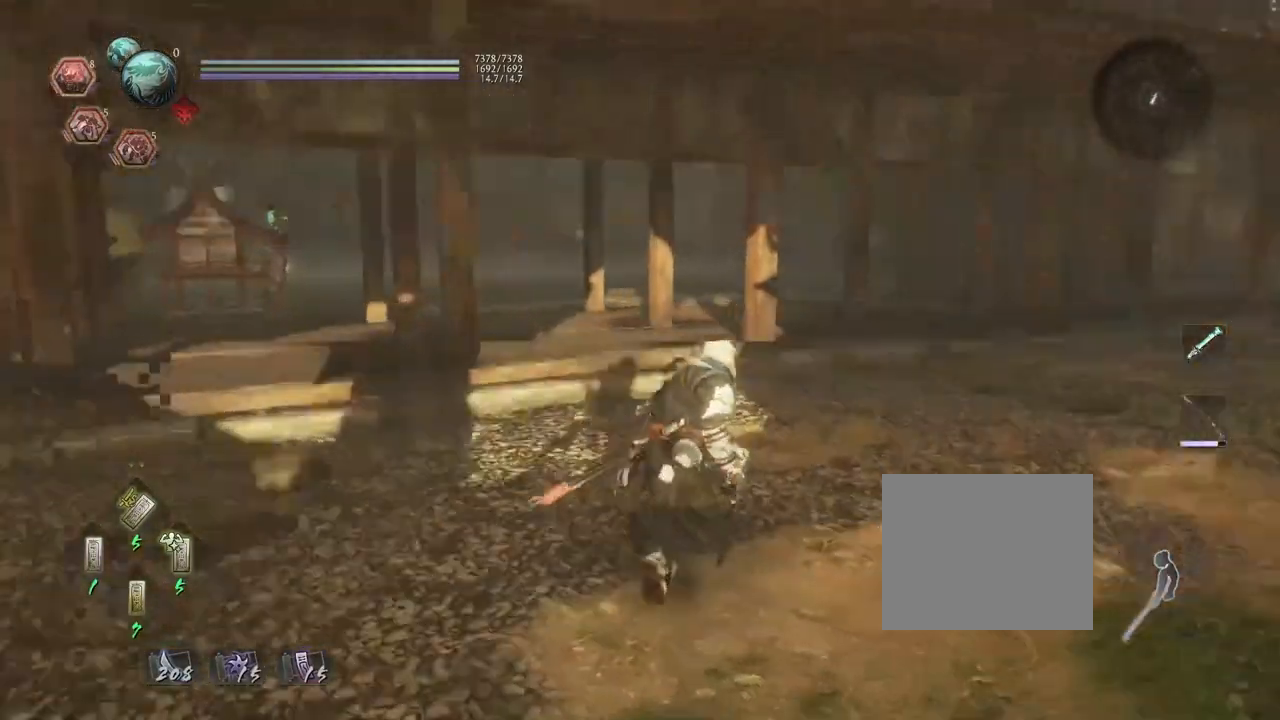
{"buttons": ["L1"], "left_stick": "center", "right_stick": "center", "events": [[167, "L1", "down"], [200, "right_stick", "center"], [300, "left_stick", "center"]]}
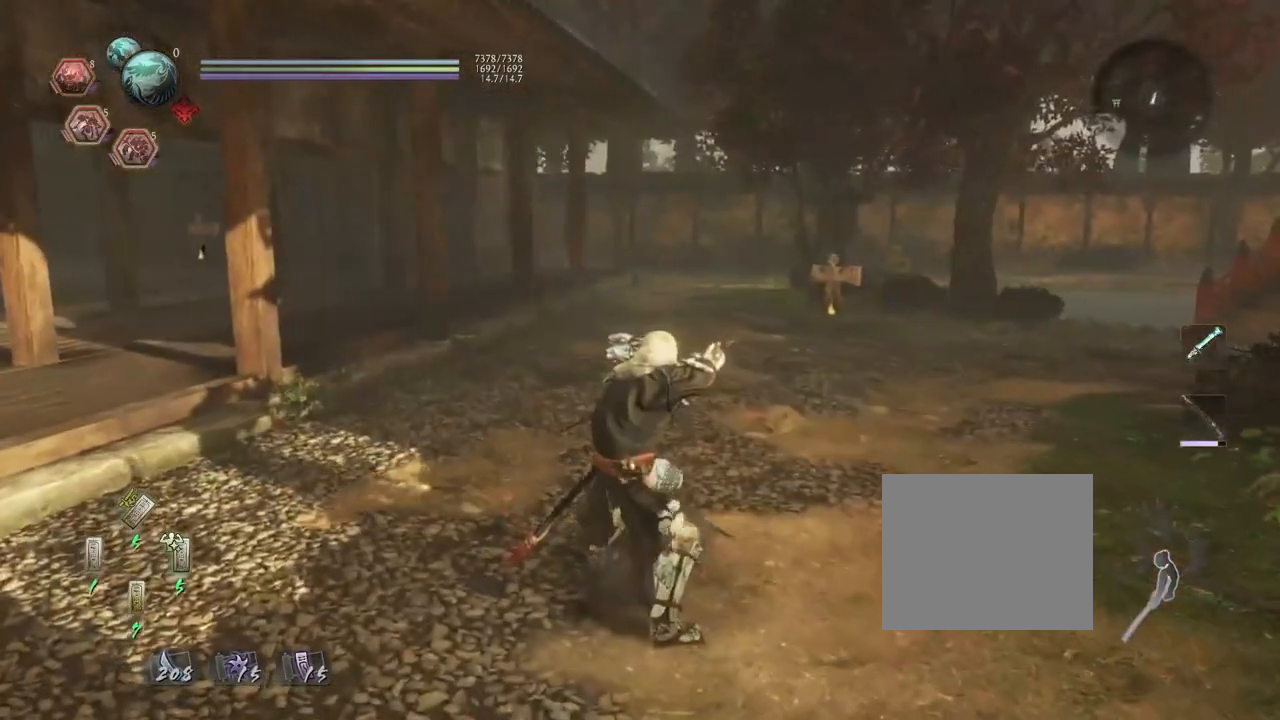
{"buttons": ["L1"], "left_stick": "center", "right_stick": "center", "events": [[217, "TRIANGLE", "down"], [400, "TRIANGLE", "up"]]}
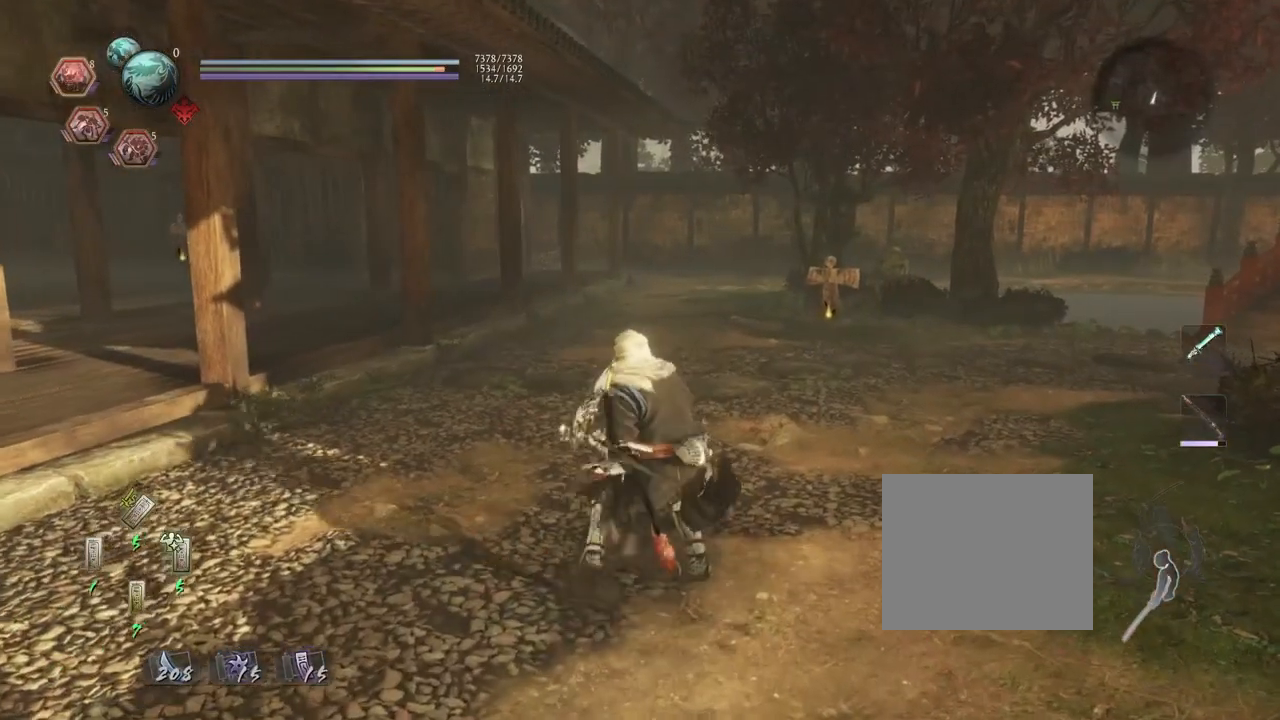
{"buttons": [], "left_stick": "center", "right_stick": "center", "events": [[50, "L1", "up"]]}
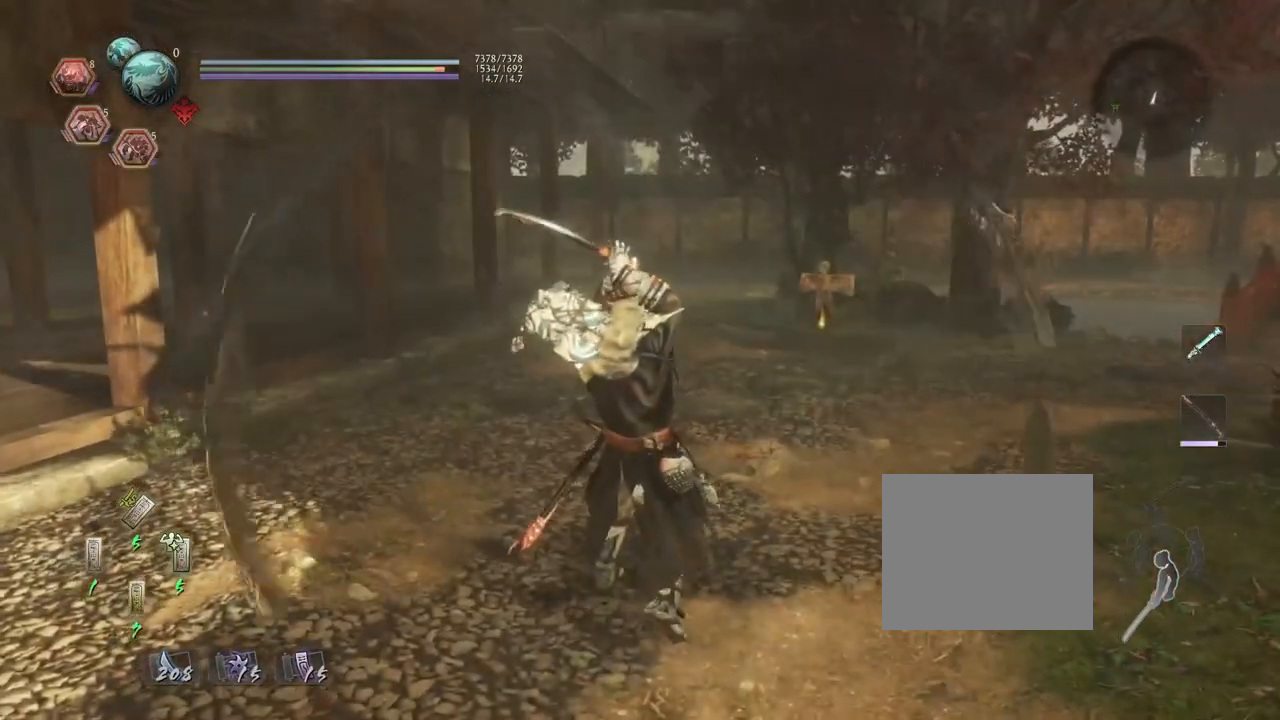
{"buttons": [], "left_stick": "center", "right_stick": "center", "events": [[100, "R2", "down"], [150, "TRIANGLE", "down"], [300, "TRIANGLE", "up"], [383, "R2", "up"]]}
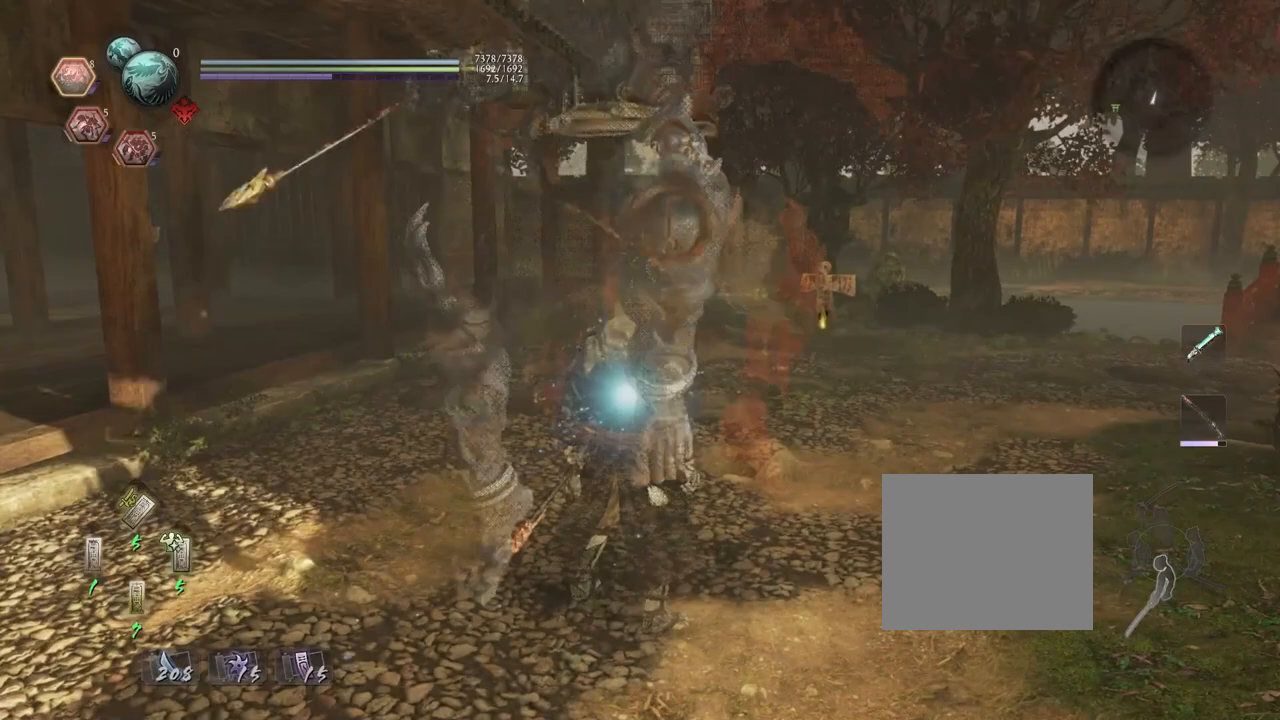
{"buttons": [], "left_stick": "center", "right_stick": "center", "events": []}
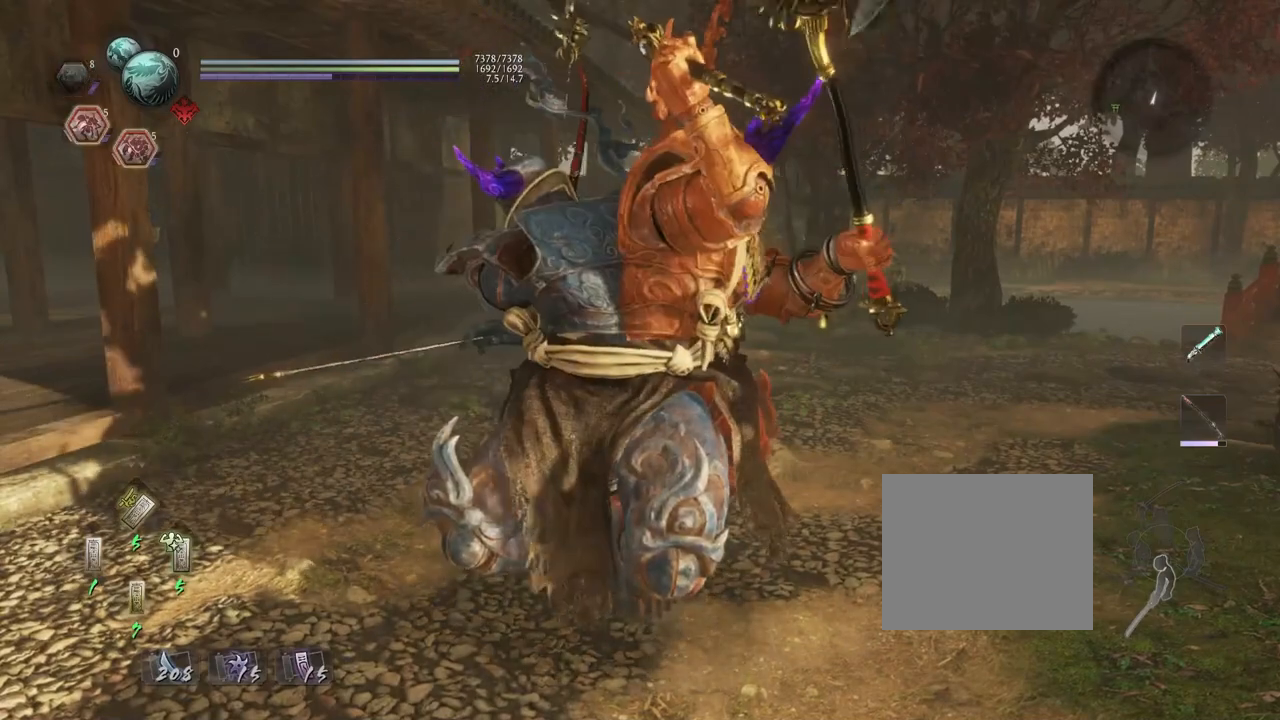
{"buttons": [], "left_stick": "center", "right_stick": "center", "events": []}
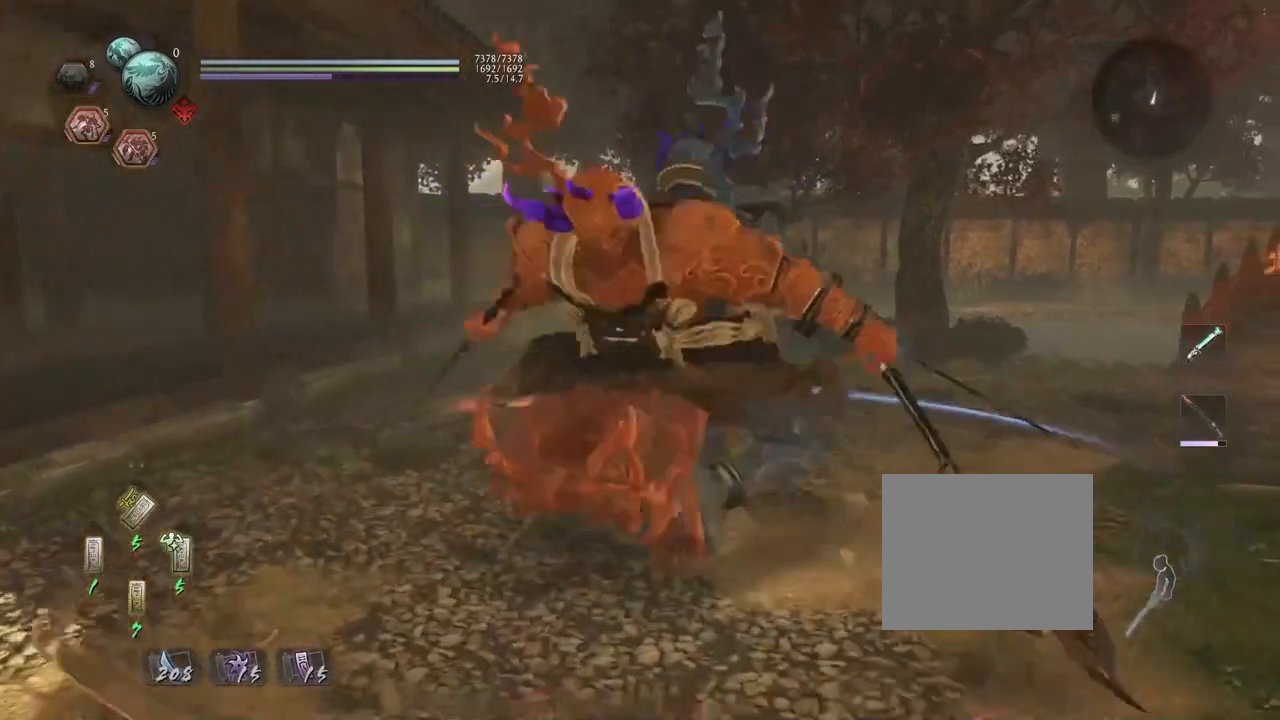
{"buttons": ["R1"], "left_stick": "center", "right_stick": "center", "events": [[383, "R1", "down"]]}
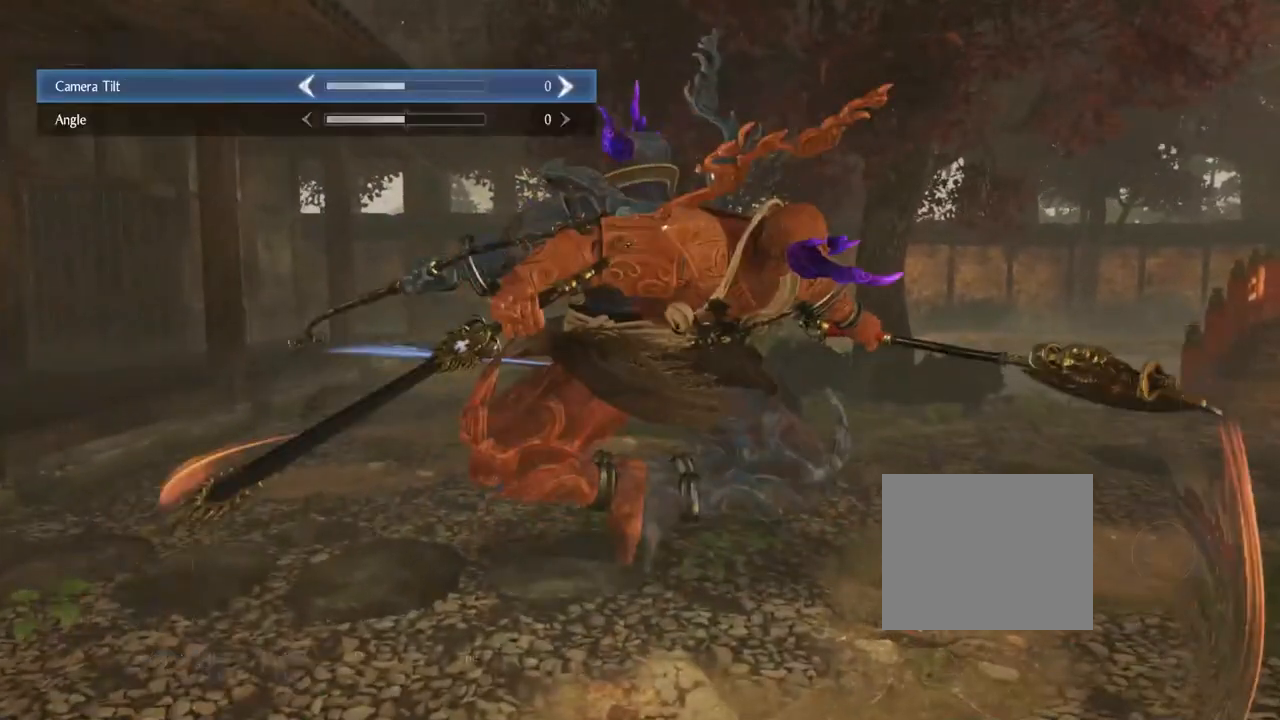
{"buttons": [], "left_stick": "center", "right_stick": "center", "events": [[133, "R1", "up"]]}
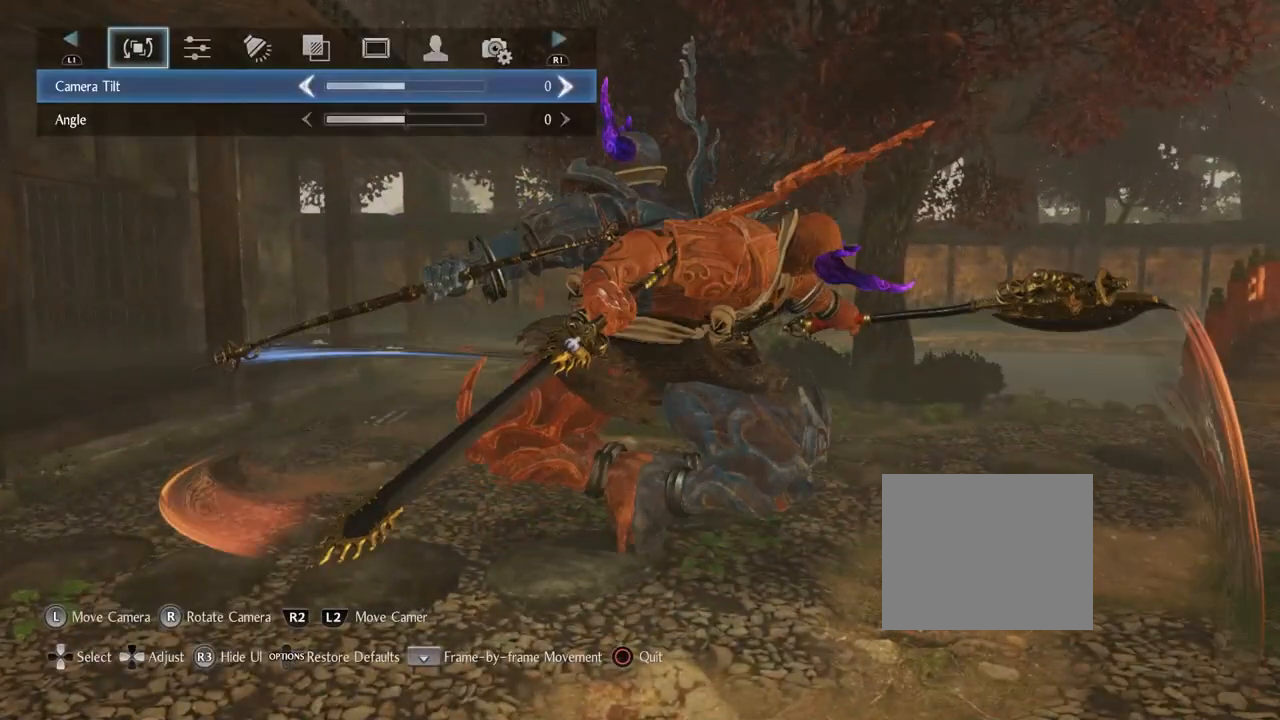
{"buttons": [], "left_stick": "center", "right_stick": "center", "events": []}
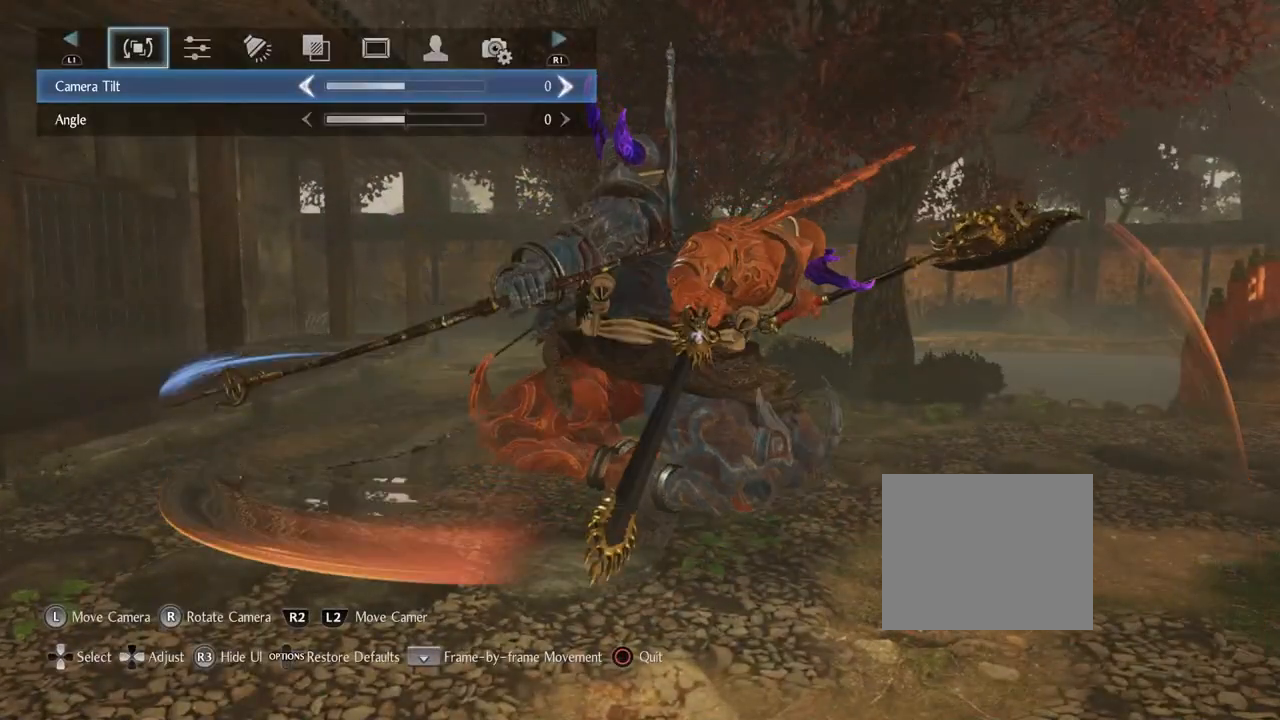
{"buttons": [], "left_stick": "center", "right_stick": "center", "events": []}
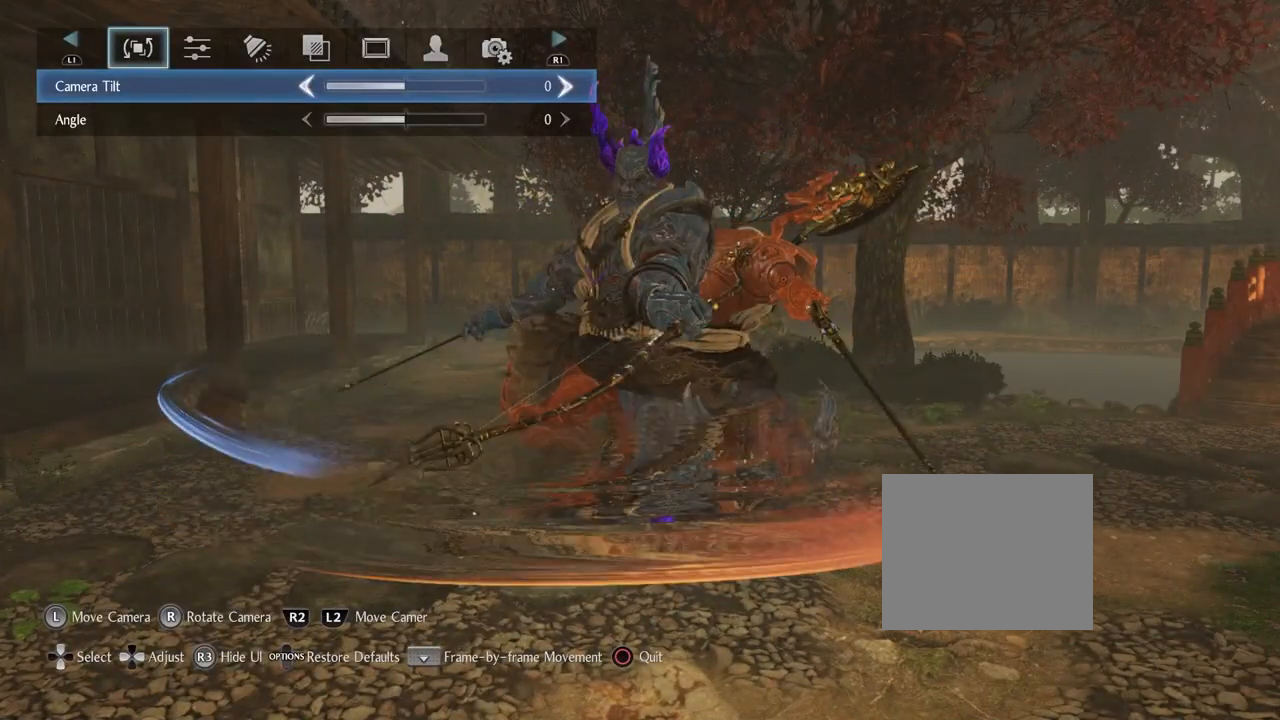
{"buttons": [], "left_stick": "center", "right_stick": "center", "events": []}
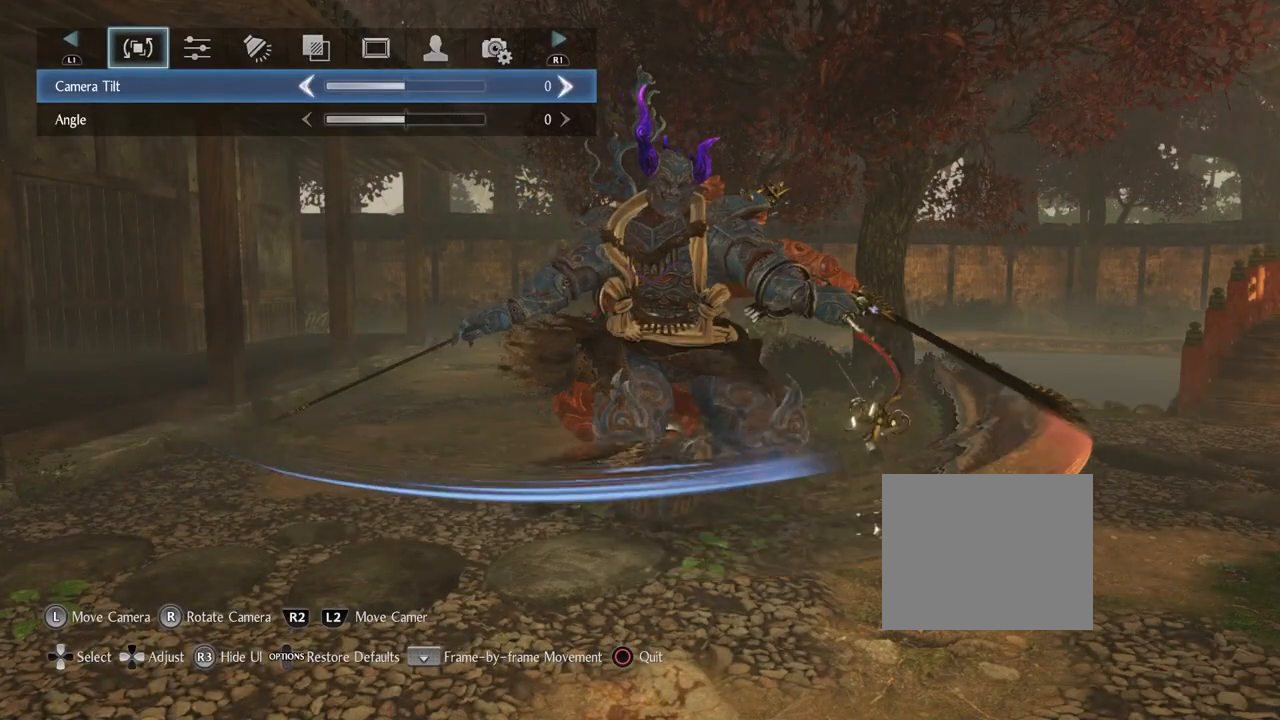
{"buttons": [], "left_stick": "center", "right_stick": "center", "events": []}
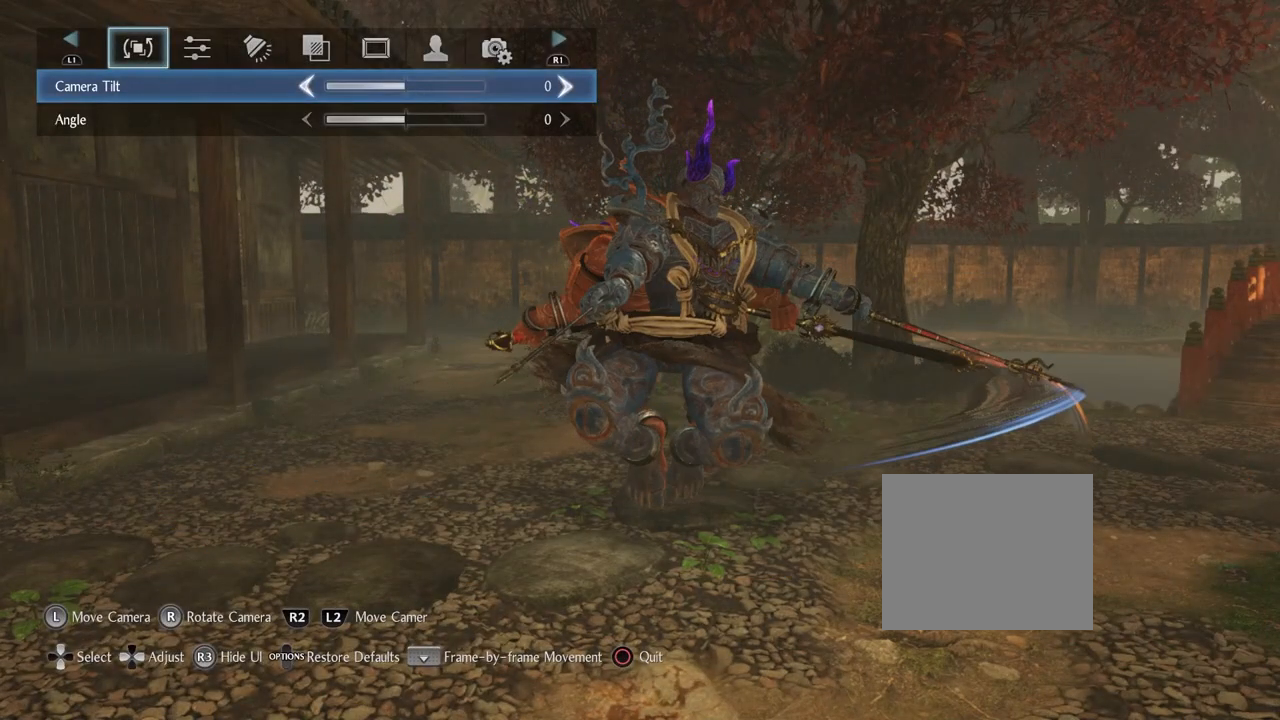
{"buttons": [], "left_stick": "center", "right_stick": "center", "events": []}
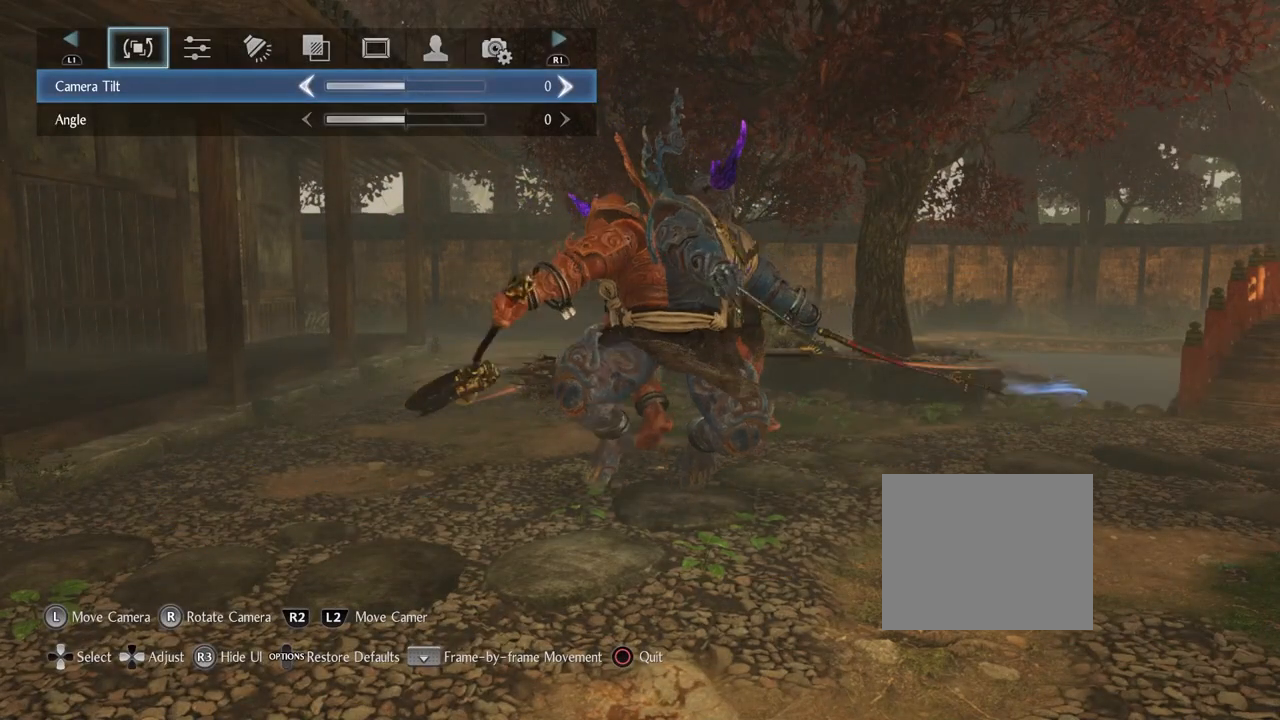
{"buttons": [], "left_stick": "center", "right_stick": "center", "events": []}